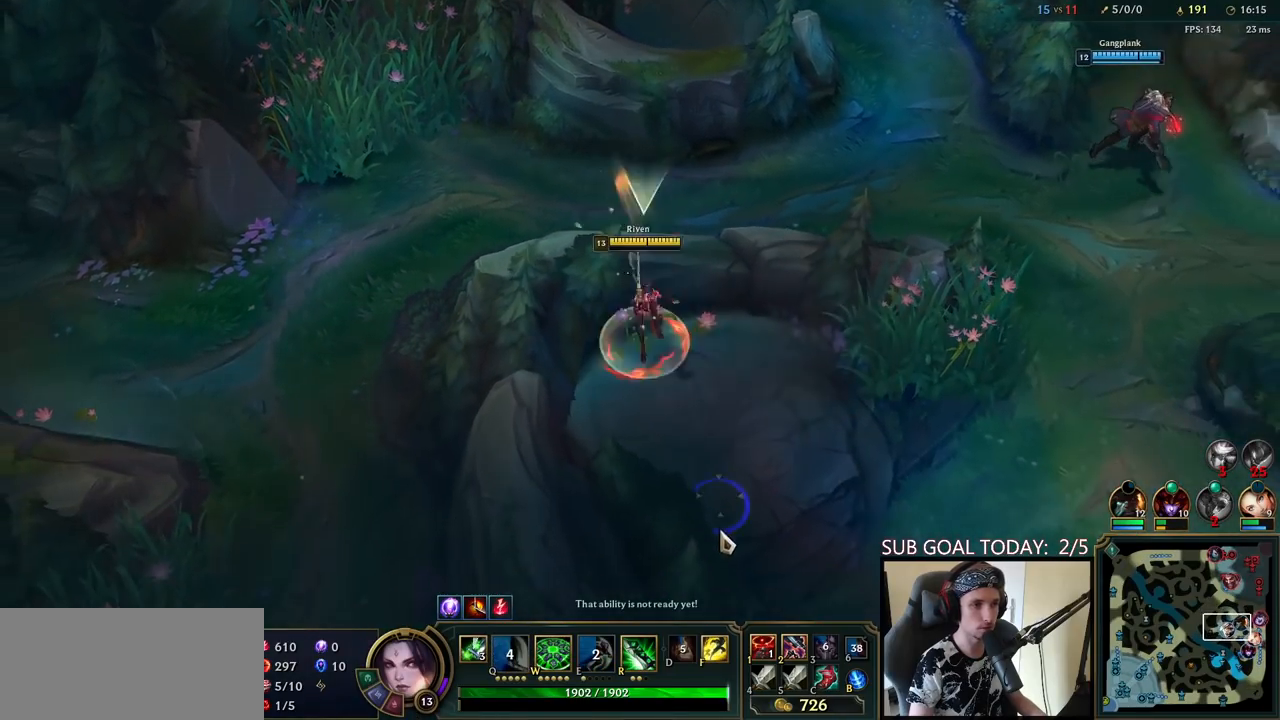
Gameplay with keyboard and mouse; each line is a JSON object with the keys and mouse buttons held at the frame after it. "events" lists presses ("down") and releases ("up") of "a", "ctrl", "d", "e", "f", "q", "r", "s", "shift", "space", "tab", "w", "mouse_left", "mouse_wheel", "mouse_right", "mouse_mb4" and "mouse_mb5" between this image and that frame as [ms after this image, input, new state], when the widget could be followed in between. "mouse_left", "mouse_wheel", "mouse_right", "mouse_mb4", "mouse_mb5" = the "left", "wheel", "right", "mb4", "mb5" buttons of the "mouse" list. No other keys are recorded. "wheel" means that the mouse wheel is clicked or scrolled. Mouse movement is not recorded.
{"keys": ["space"], "mouse": [], "events": [[67, "mouse_right", "up"], [200, "mouse_left", "down"], [300, "mouse_left", "up"], [367, "mouse_left", "down"], [467, "mouse_left", "up"]]}
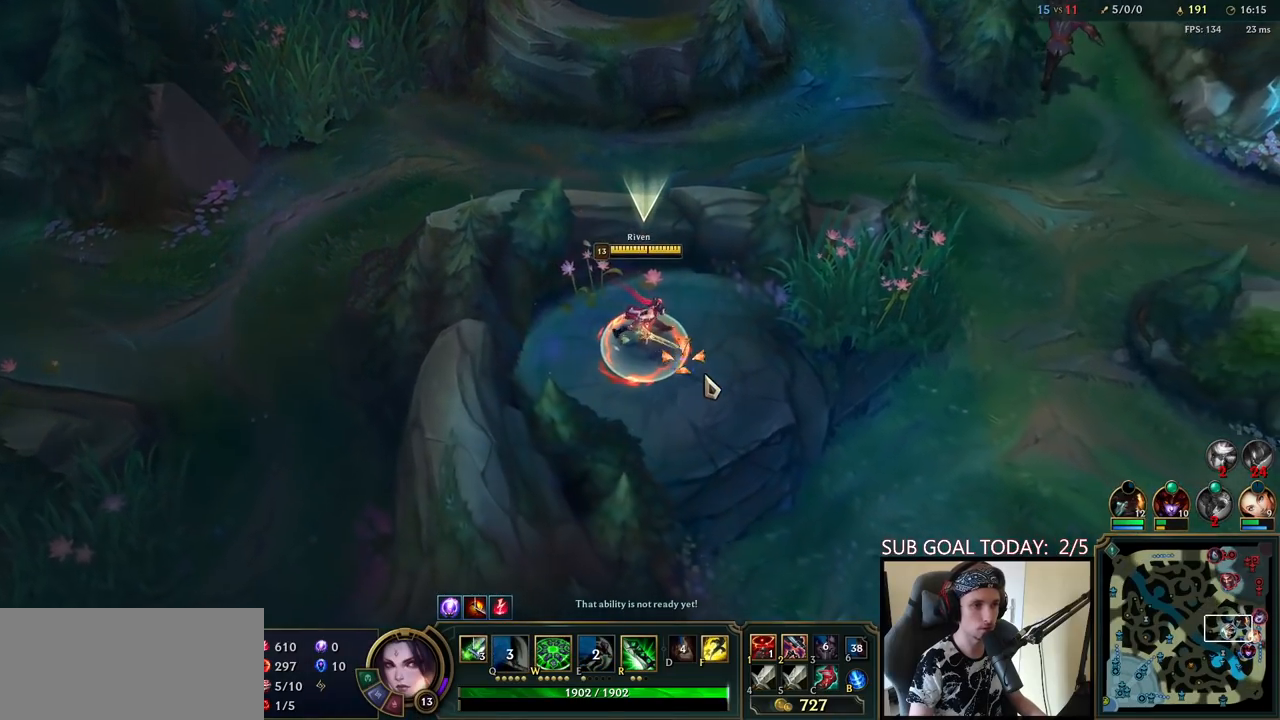
{"keys": ["space"], "mouse": [], "events": [[33, "mouse_left", "down"], [100, "mouse_left", "up"], [183, "mouse_left", "down"], [267, "mouse_left", "up"], [367, "mouse_left", "down"], [500, "mouse_left", "up"]]}
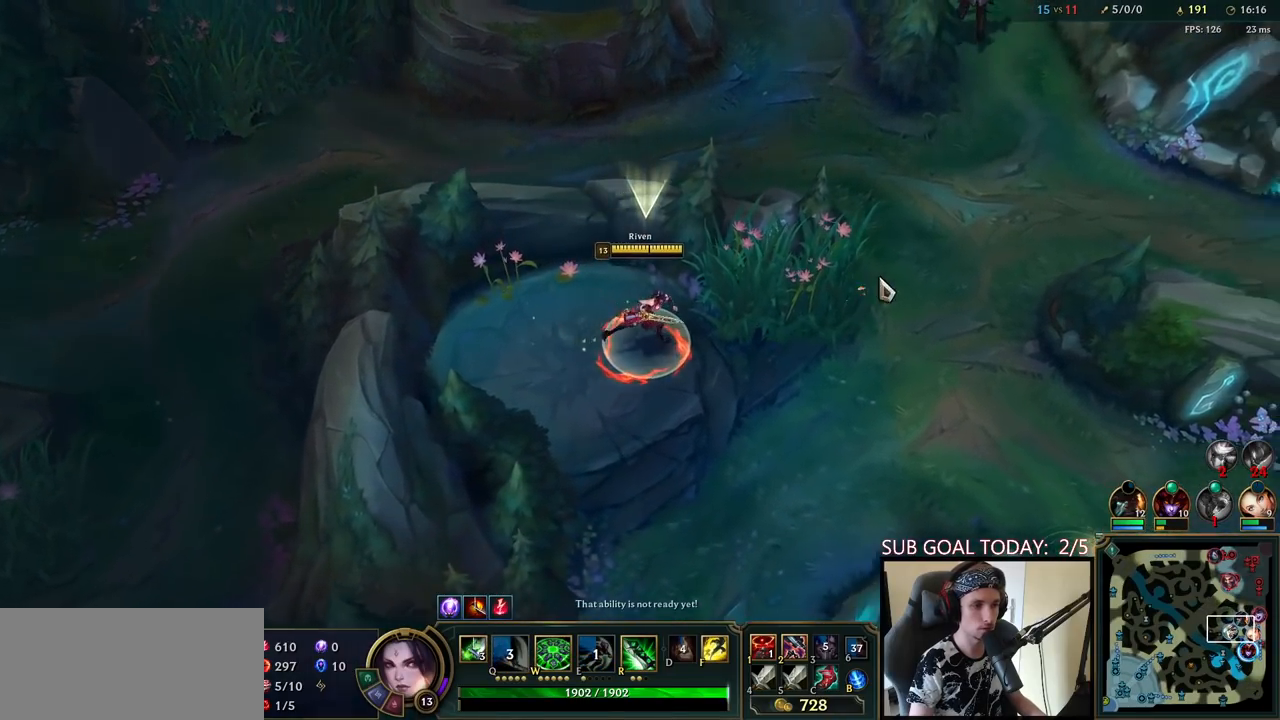
{"keys": ["space"], "mouse": [], "events": []}
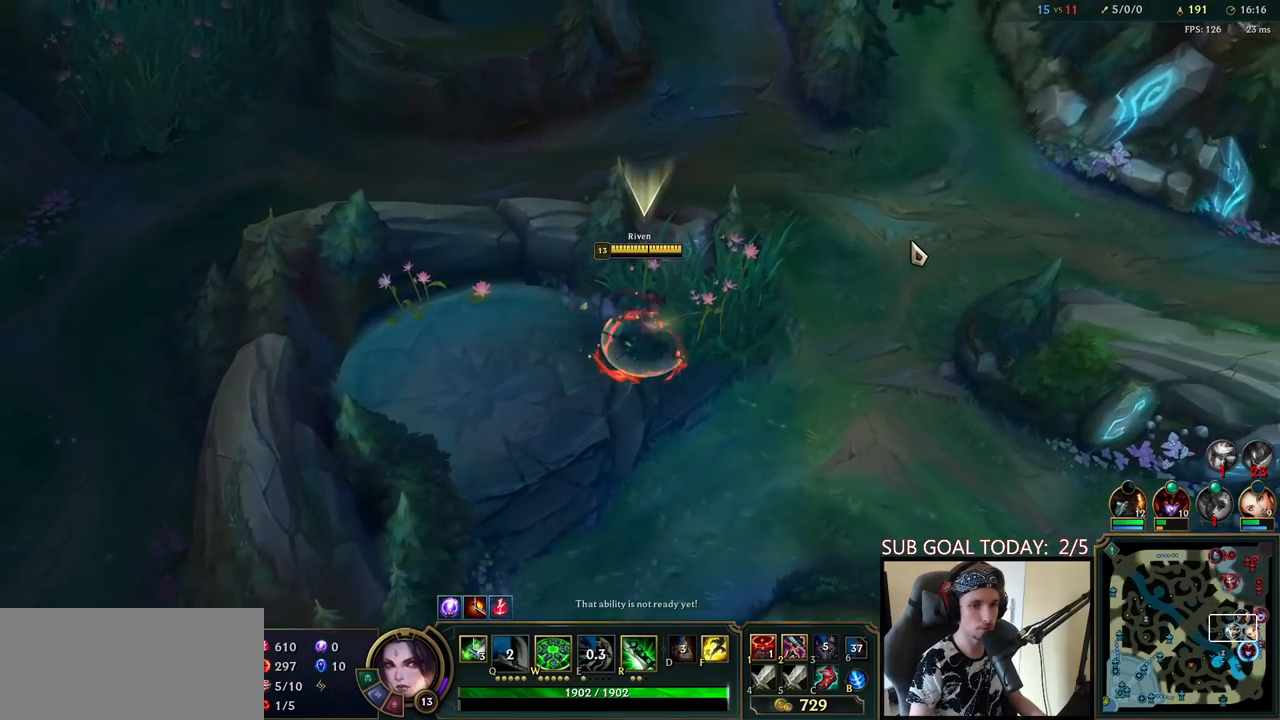
{"keys": ["space"], "mouse": [], "events": [[333, "mouse_right", "down"], [483, "mouse_right", "up"]]}
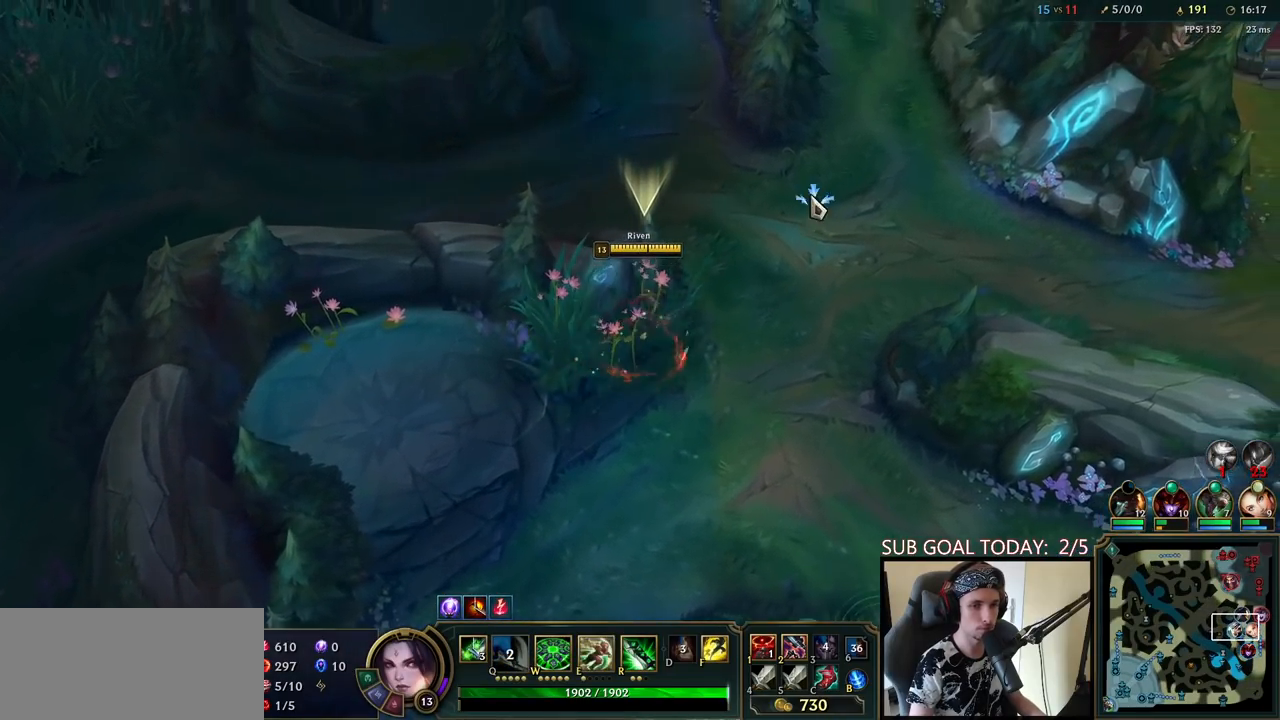
{"keys": ["space"], "mouse": [], "events": [[83, "mouse_right", "down"], [183, "mouse_right", "up"], [283, "mouse_right", "down"], [400, "mouse_right", "up"]]}
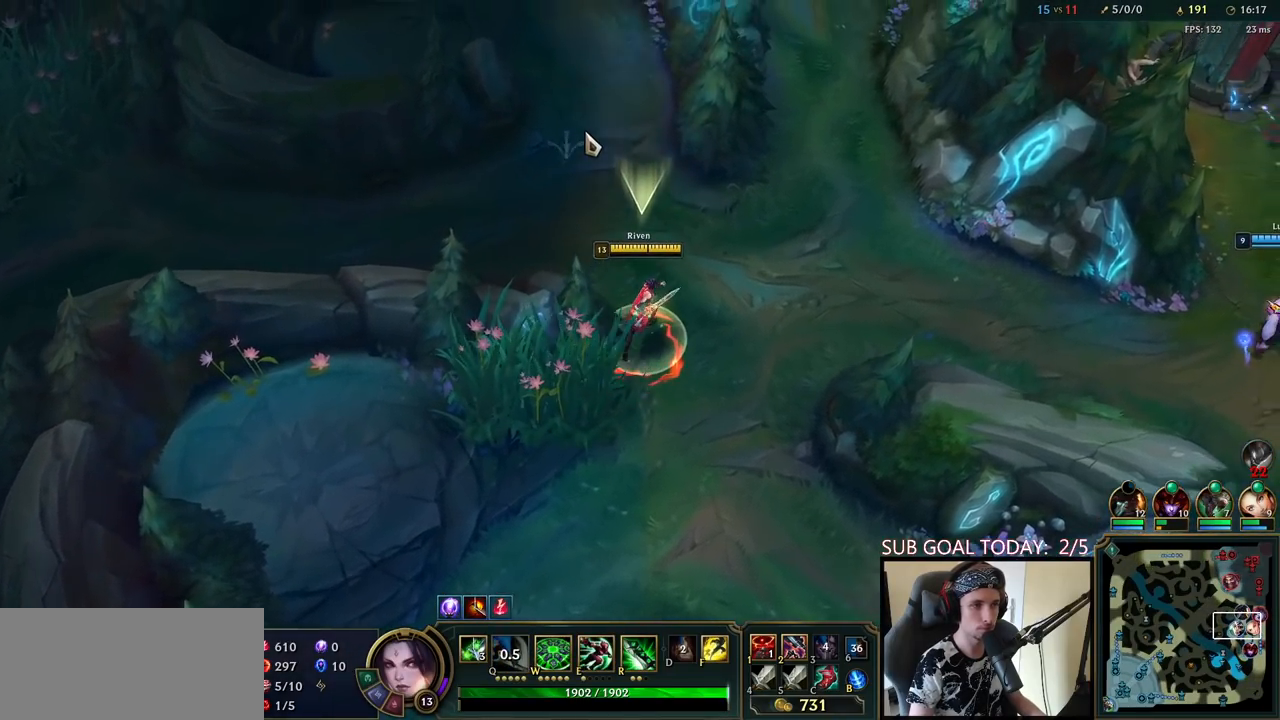
{"keys": ["q", "space"], "mouse": ["right"], "events": [[17, "mouse_right", "down"], [100, "e", "down"], [150, "mouse_right", "up"], [217, "mouse_right", "down"], [367, "mouse_right", "up"], [383, "e", "up"], [450, "mouse_right", "down"], [483, "q", "down"]]}
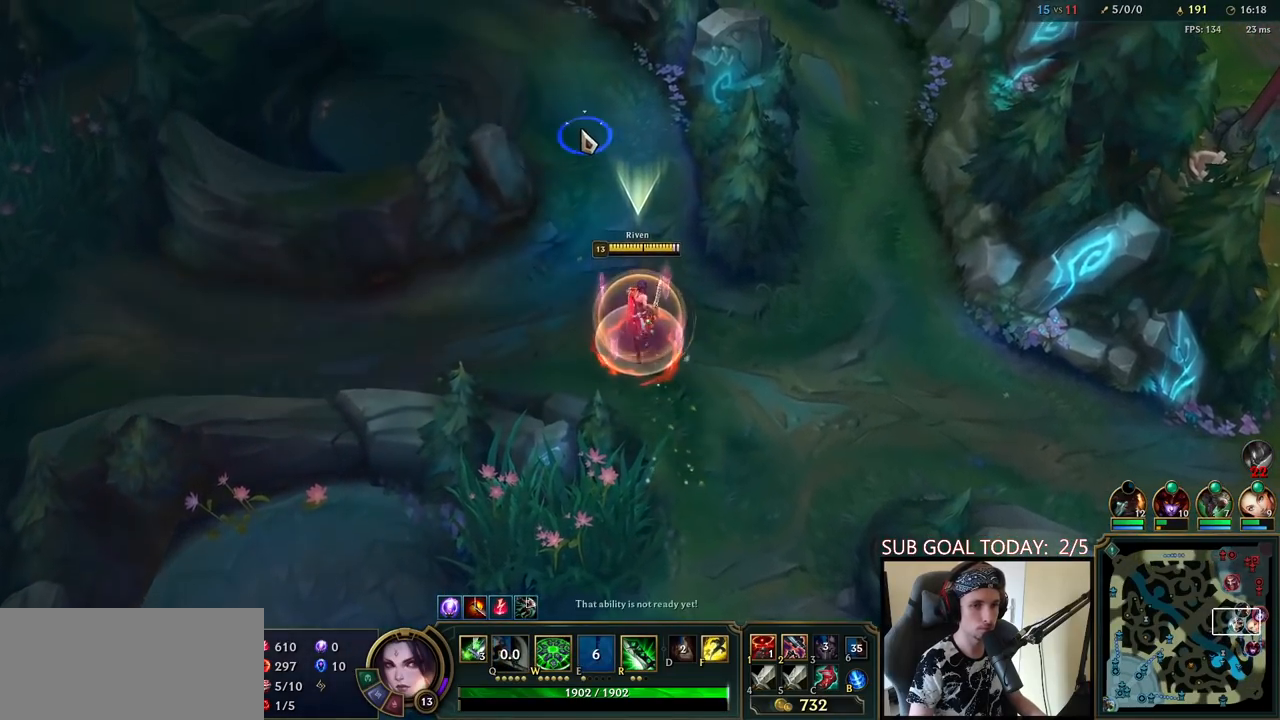
{"keys": ["space"], "mouse": ["right"], "events": [[50, "q", "up"], [67, "mouse_right", "up"], [133, "q", "down"], [250, "q", "up"], [483, "mouse_right", "down"]]}
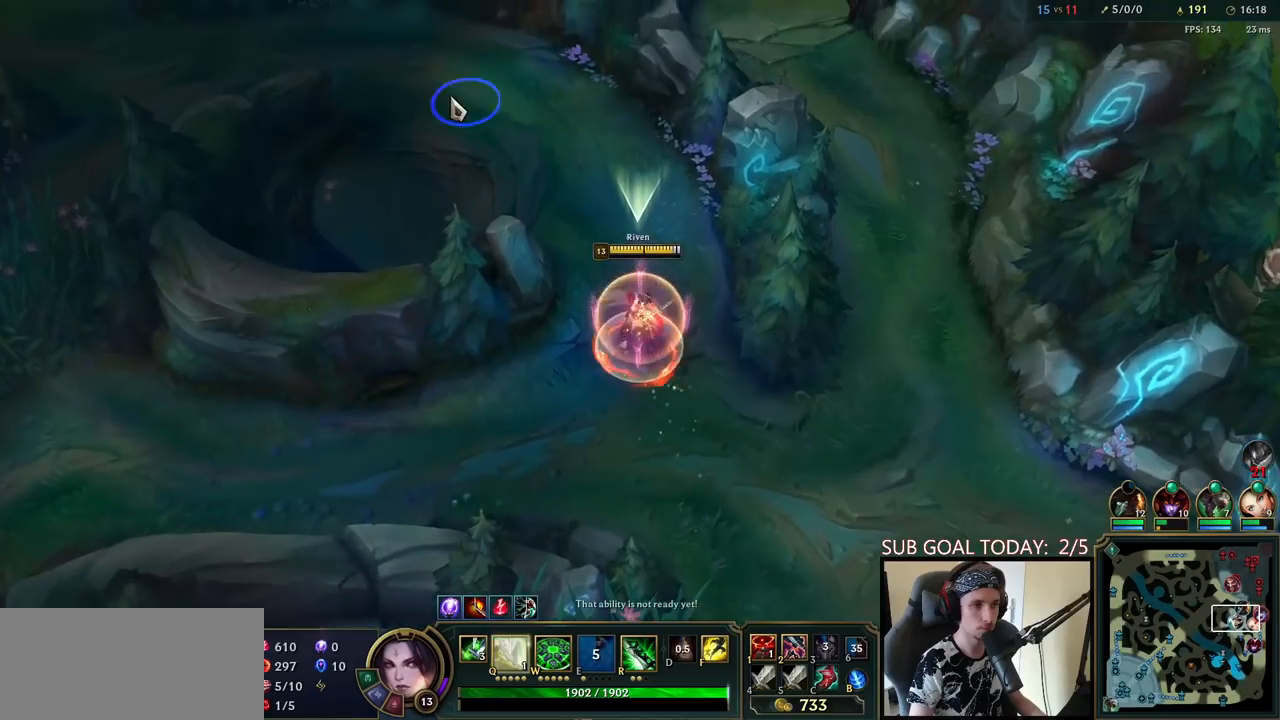
{"keys": [], "mouse": [], "events": [[100, "mouse_right", "up"], [183, "mouse_right", "down"], [267, "mouse_right", "up"], [383, "space", "up"]]}
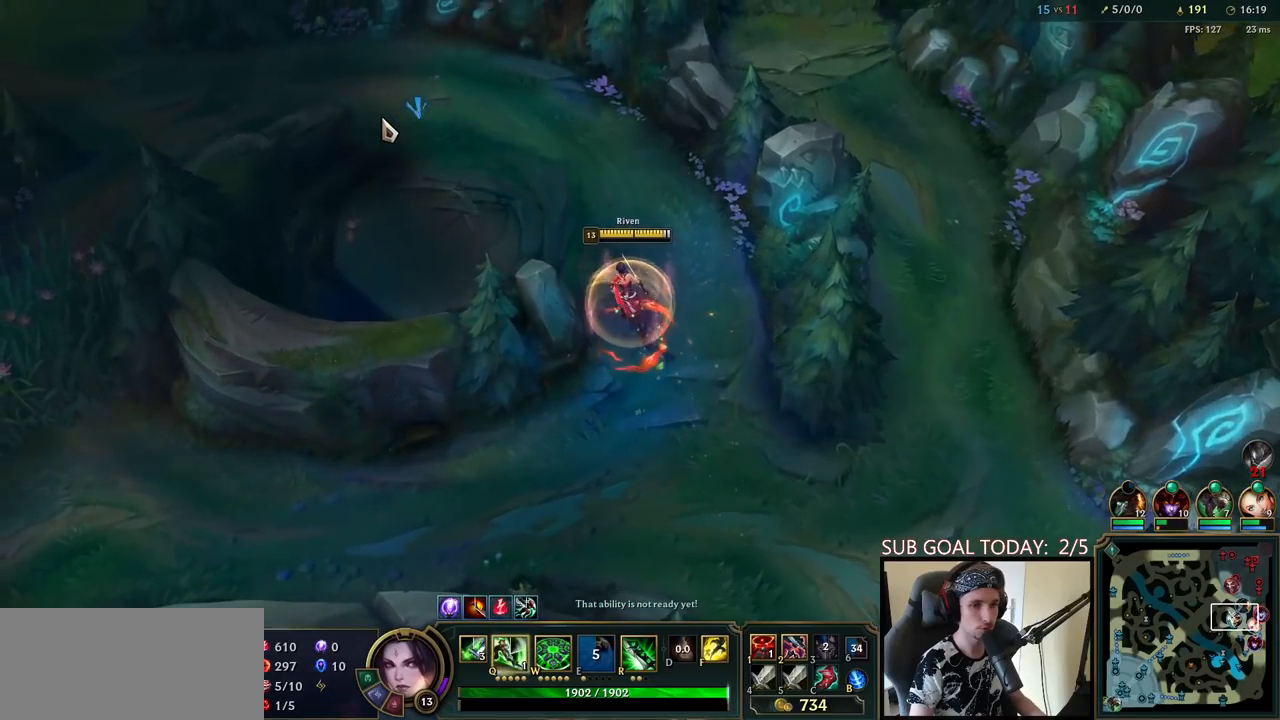
{"keys": [], "mouse": [], "events": []}
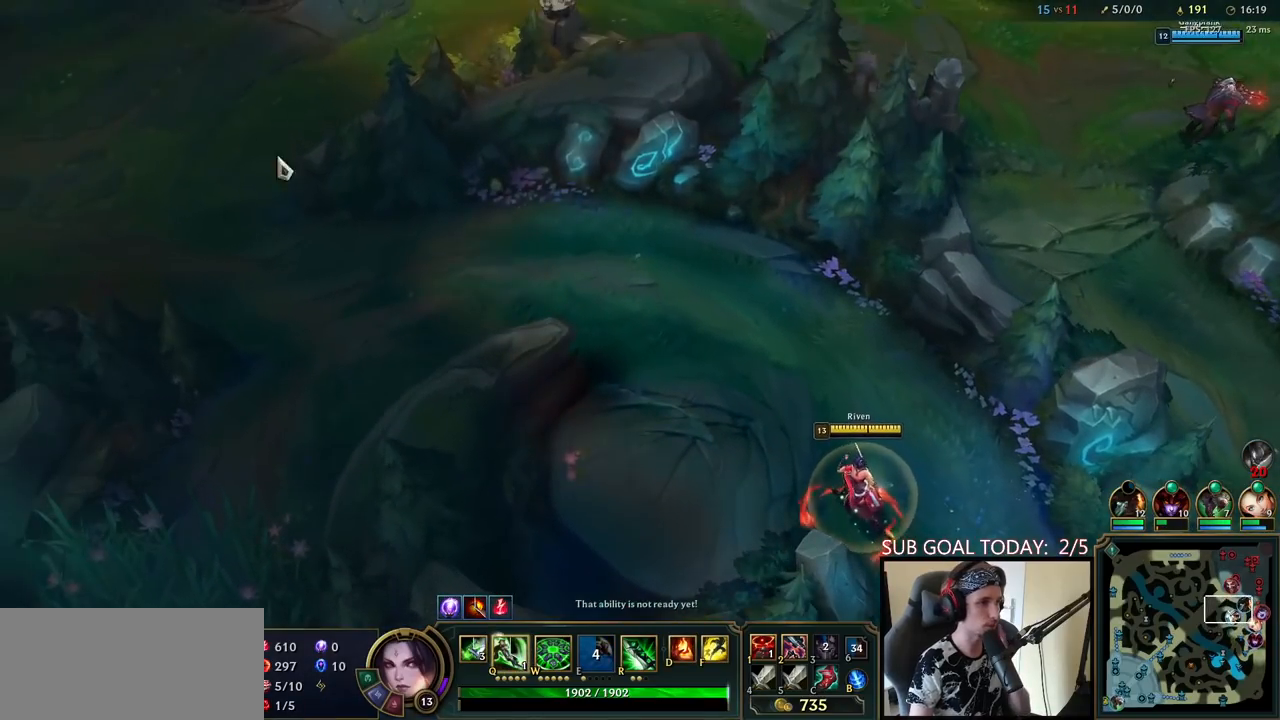
{"keys": [], "mouse": [], "events": [[117, "mouse_right", "down"], [250, "mouse_right", "up"]]}
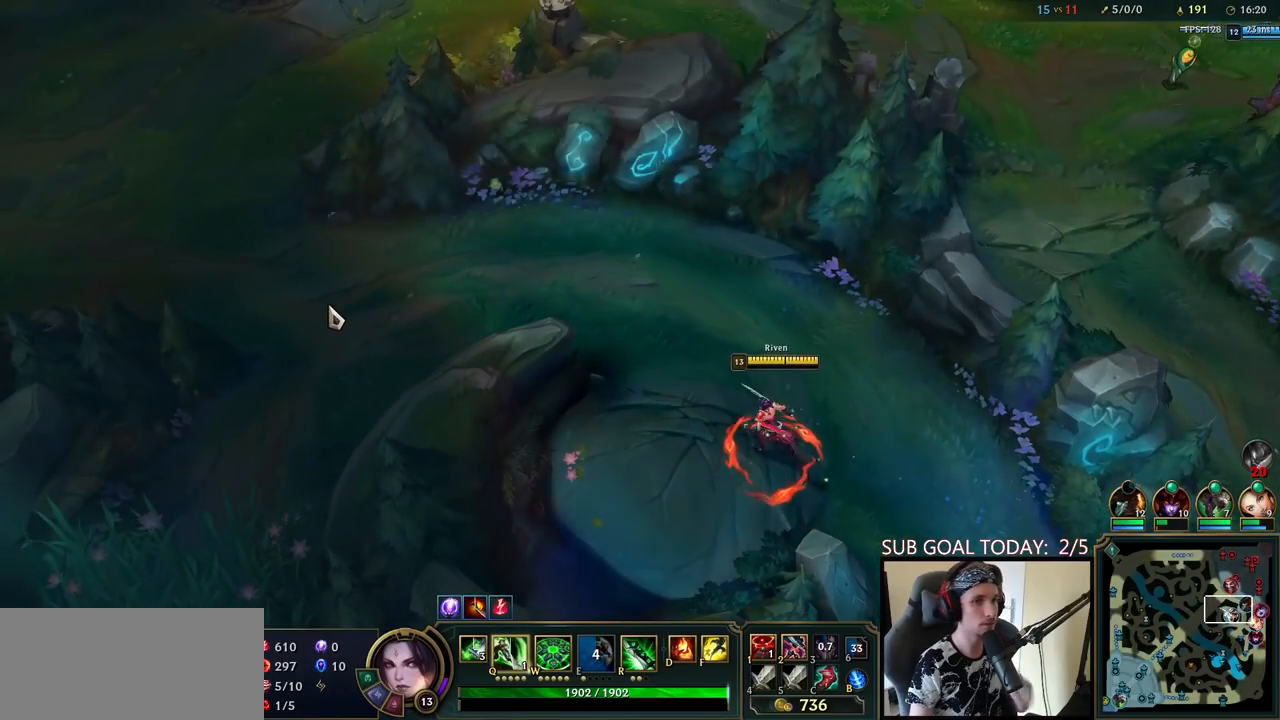
{"keys": [], "mouse": [], "events": []}
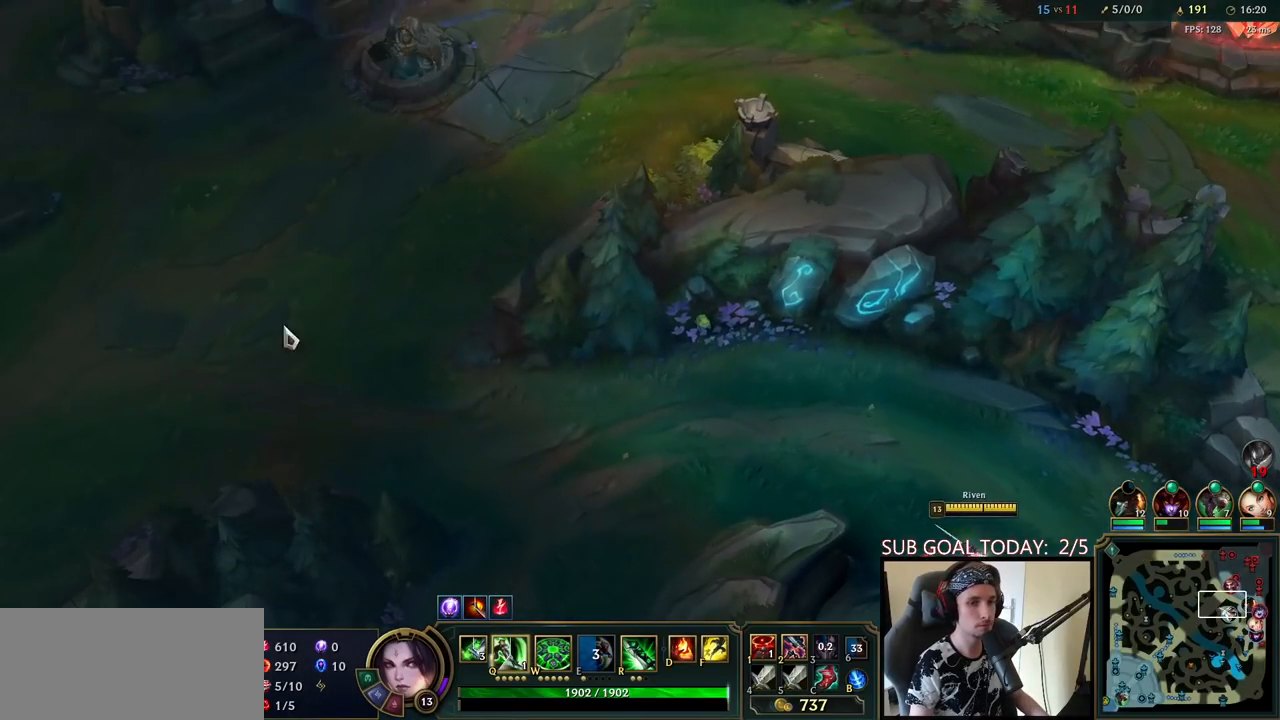
{"keys": [], "mouse": [], "events": [[217, "mouse_right", "down"], [317, "mouse_right", "up"]]}
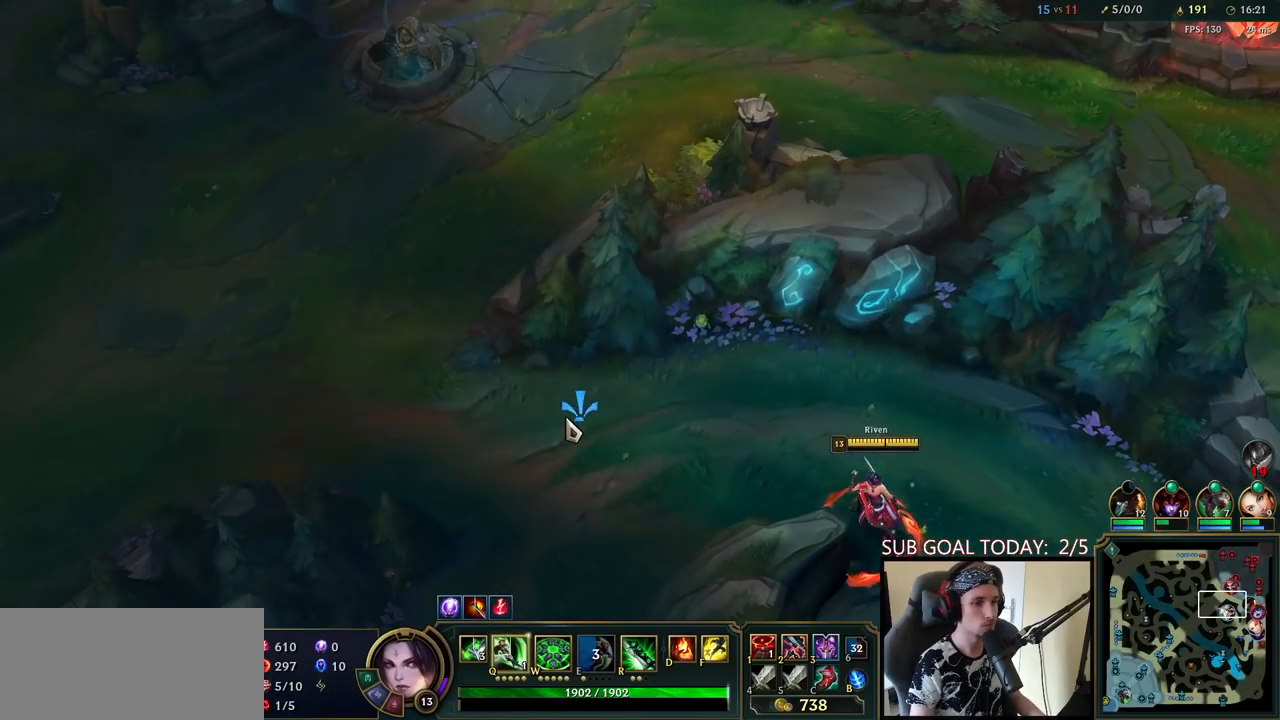
{"keys": ["q"], "mouse": [], "events": [[200, "mouse_right", "down"], [317, "mouse_right", "up"], [400, "mouse_right", "down"], [467, "q", "down"], [500, "mouse_right", "up"]]}
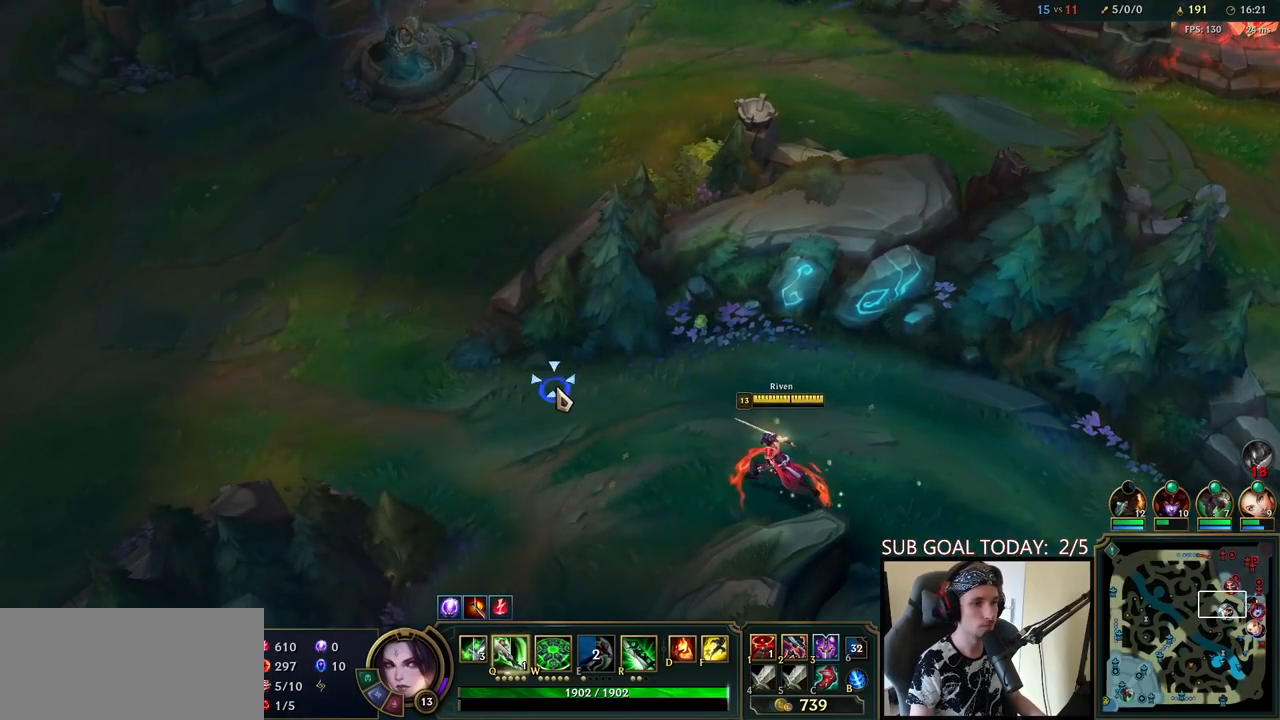
{"keys": [], "mouse": ["right"], "events": [[17, "q", "up"], [83, "q", "down"], [100, "mouse_right", "down"], [167, "q", "up"], [183, "mouse_right", "up"], [283, "mouse_right", "down"], [383, "mouse_right", "up"], [483, "mouse_right", "down"]]}
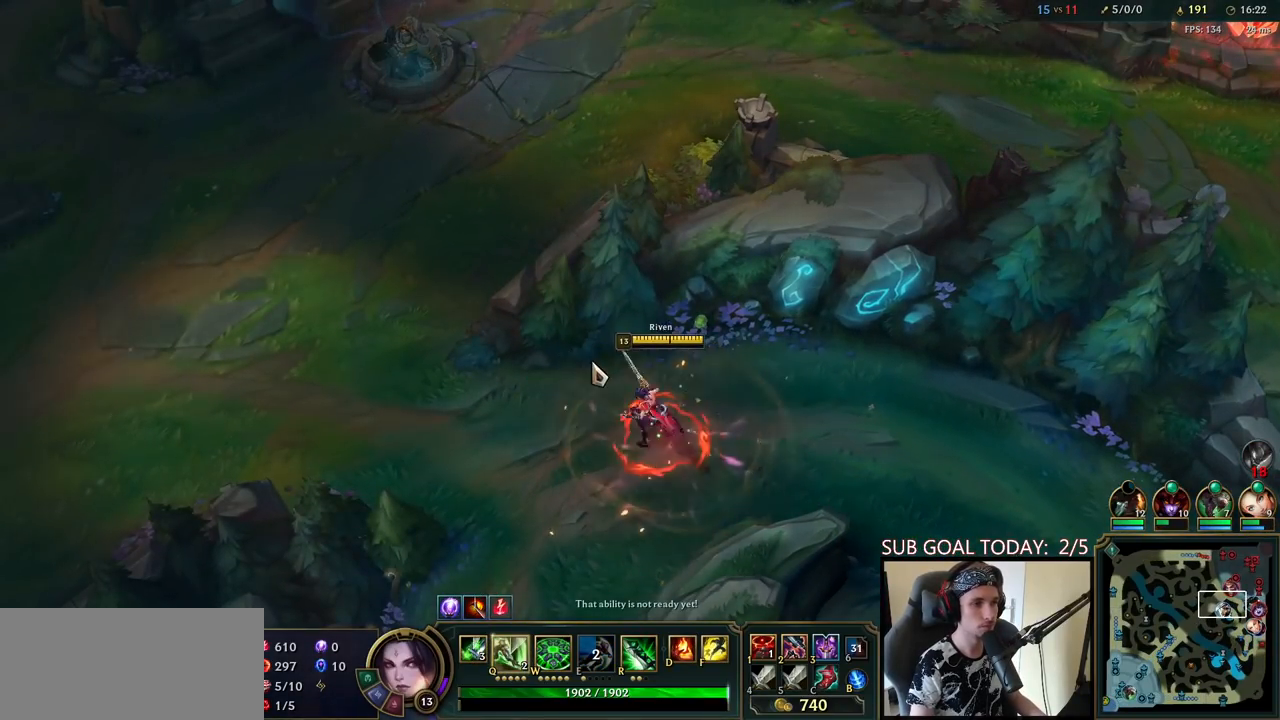
{"keys": [], "mouse": [], "events": [[50, "mouse_right", "up"], [150, "mouse_right", "down"], [250, "mouse_right", "up"]]}
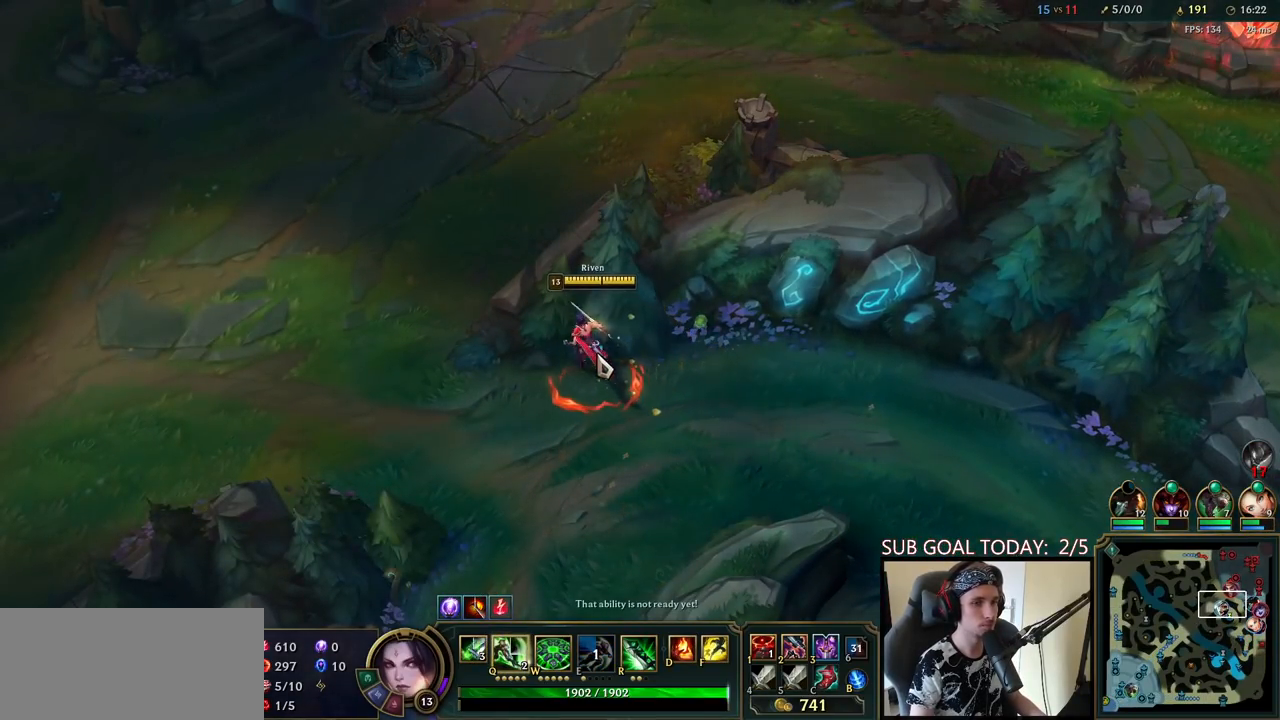
{"keys": [], "mouse": ["right"], "events": [[83, "q", "down"], [117, "space", "down"], [167, "q", "up"], [233, "q", "down"], [283, "mouse_right", "down"], [300, "space", "up"], [350, "mouse_right", "up"], [367, "q", "up"], [450, "mouse_right", "down"]]}
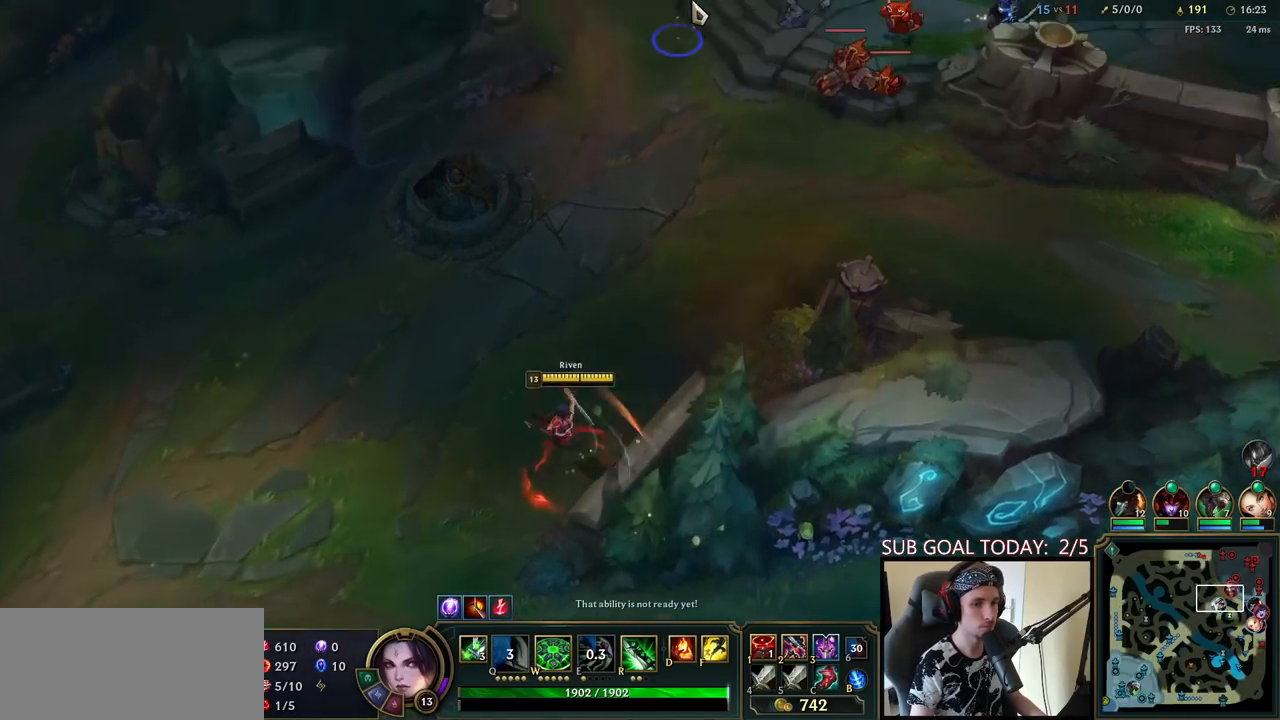
{"keys": [], "mouse": ["right"], "events": [[83, "mouse_right", "up"], [483, "mouse_right", "down"]]}
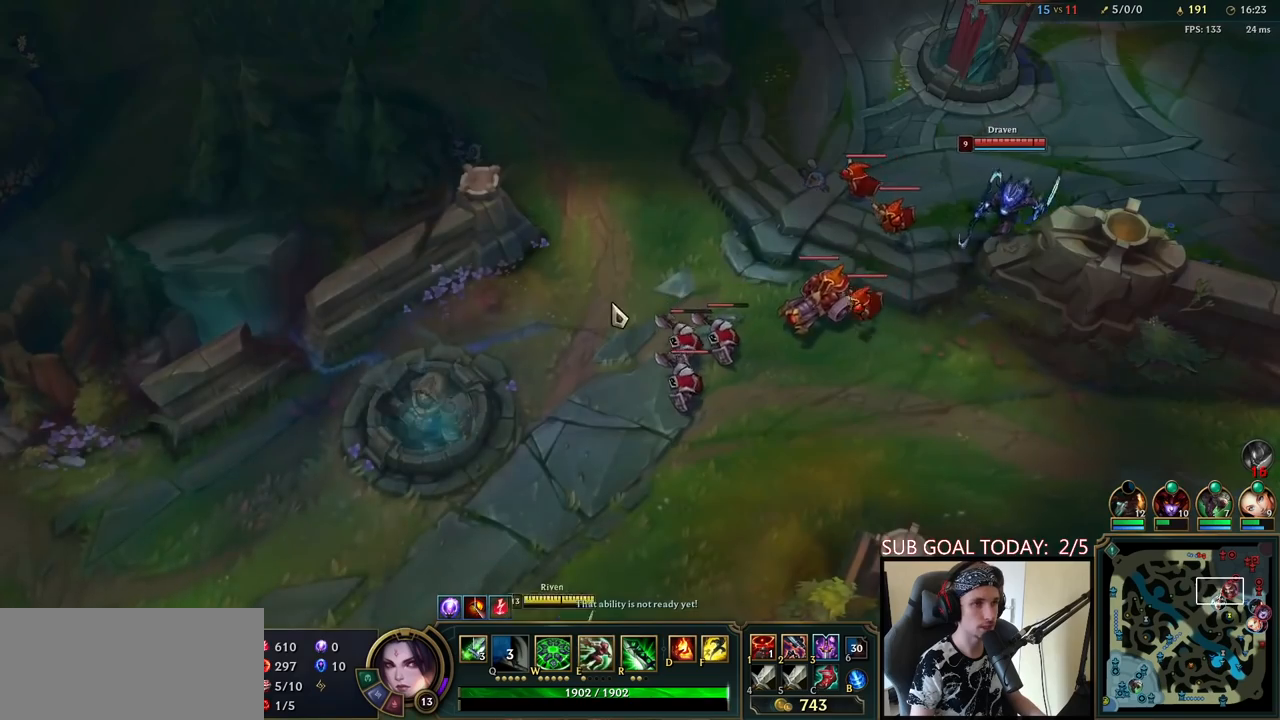
{"keys": [], "mouse": ["right"], "events": [[83, "mouse_right", "up"], [233, "mouse_right", "down"], [317, "mouse_right", "up"], [450, "mouse_right", "down"]]}
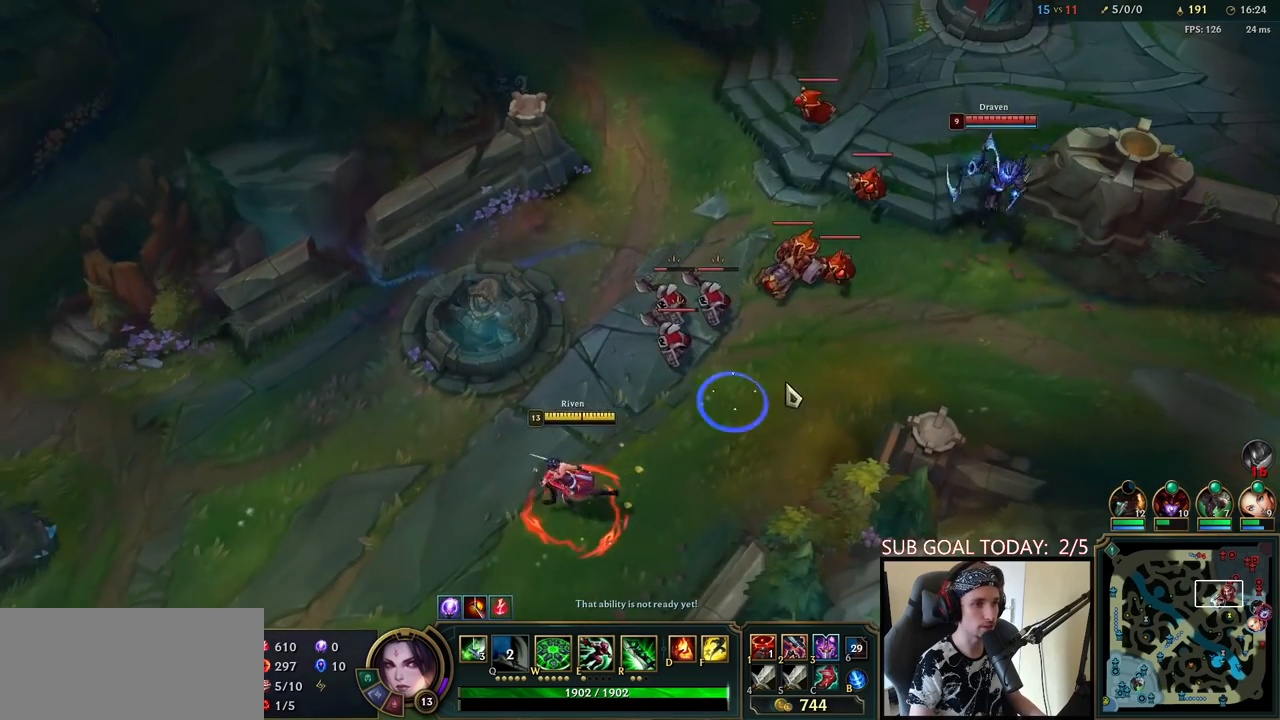
{"keys": [], "mouse": [], "events": [[50, "mouse_right", "up"], [117, "mouse_right", "down"], [250, "mouse_right", "up"]]}
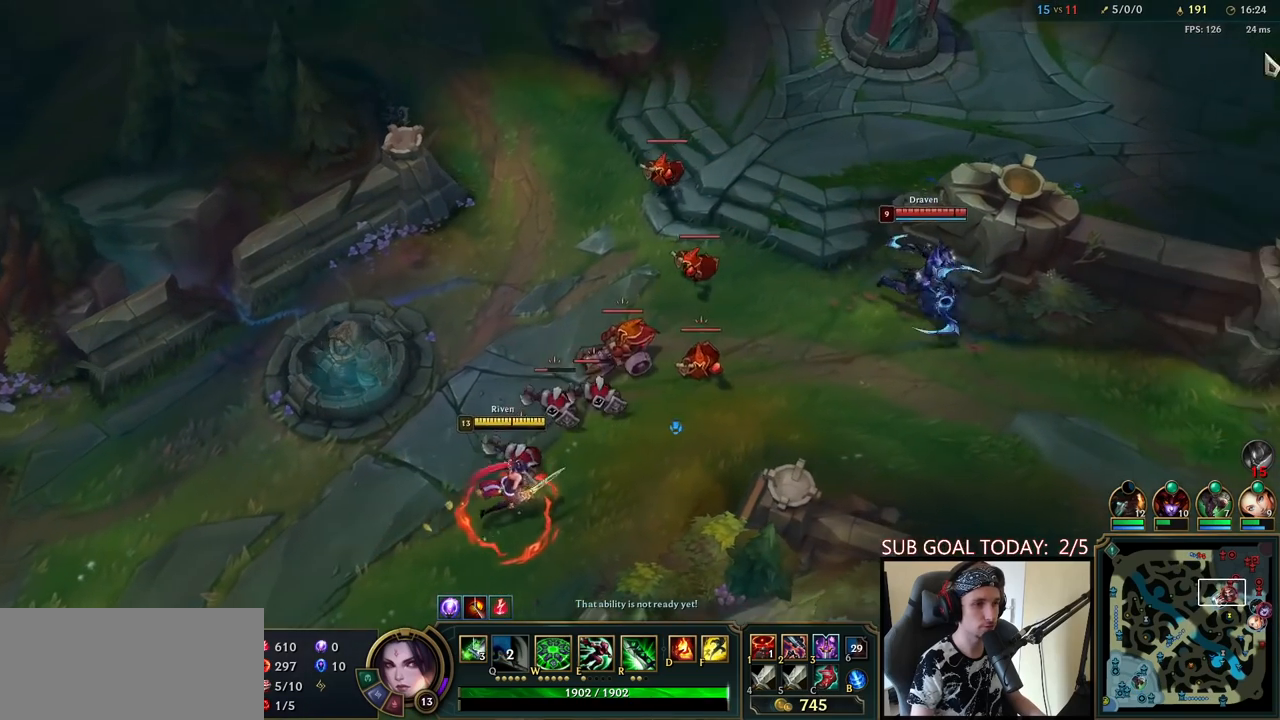
{"keys": [], "mouse": [], "events": [[250, "mouse_right", "down"], [367, "mouse_right", "up"]]}
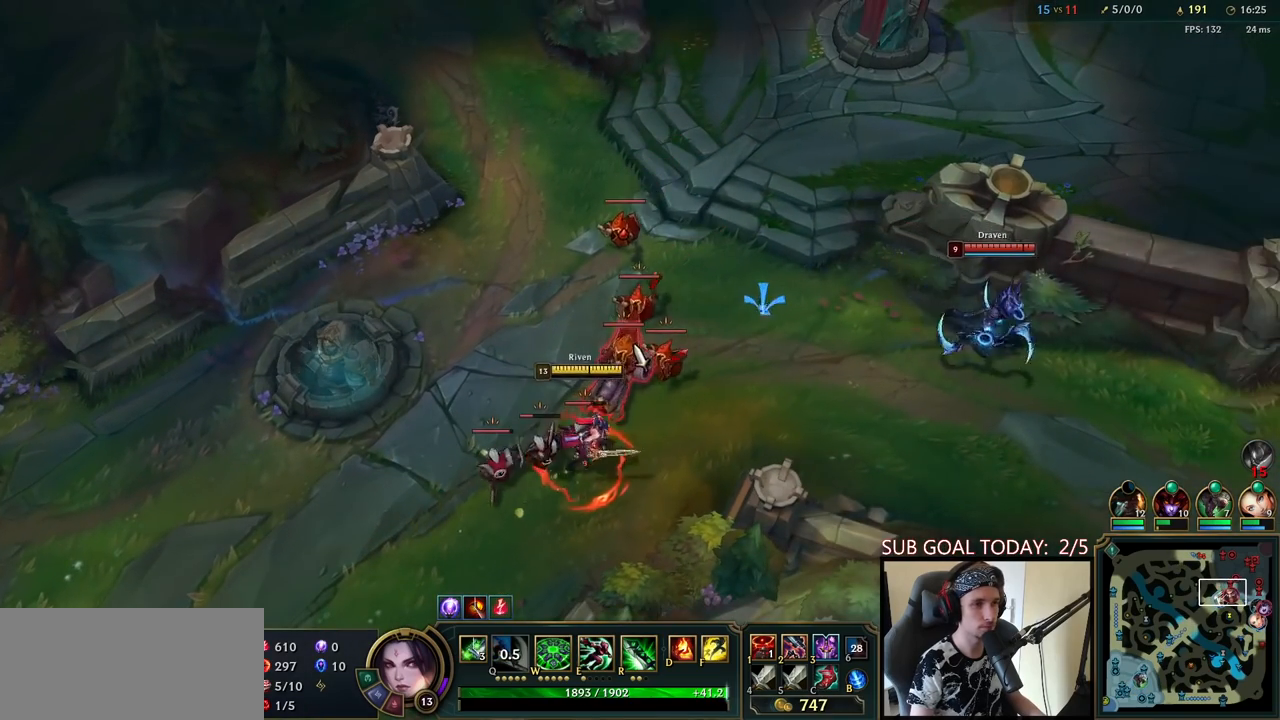
{"keys": [], "mouse": ["left"], "events": [[417, "mouse_left", "down"]]}
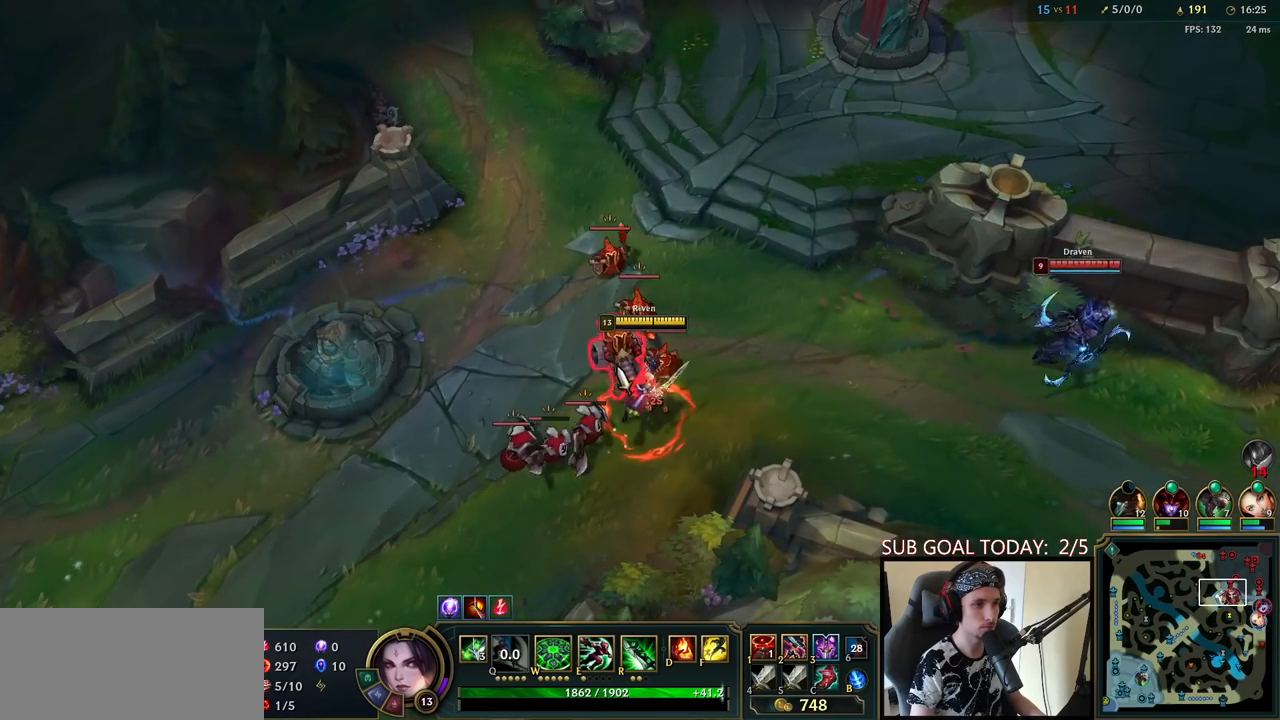
{"keys": ["space", "w"], "mouse": [], "events": [[17, "mouse_left", "up"], [183, "e", "down"], [200, "space", "down"], [250, "e", "up"], [450, "w", "down"]]}
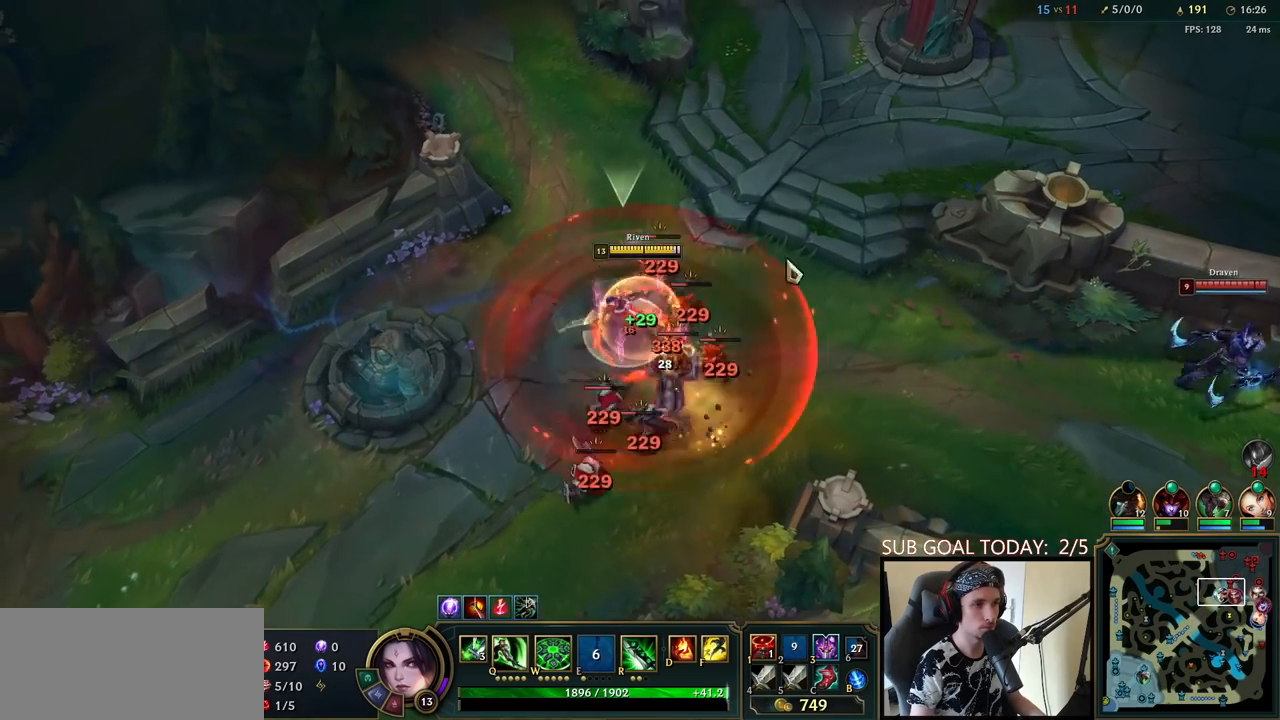
{"keys": ["space", "tab"], "mouse": [], "events": [[83, "w", "up"], [250, "tab", "down"], [267, "mouse_right", "down"], [367, "mouse_right", "up"]]}
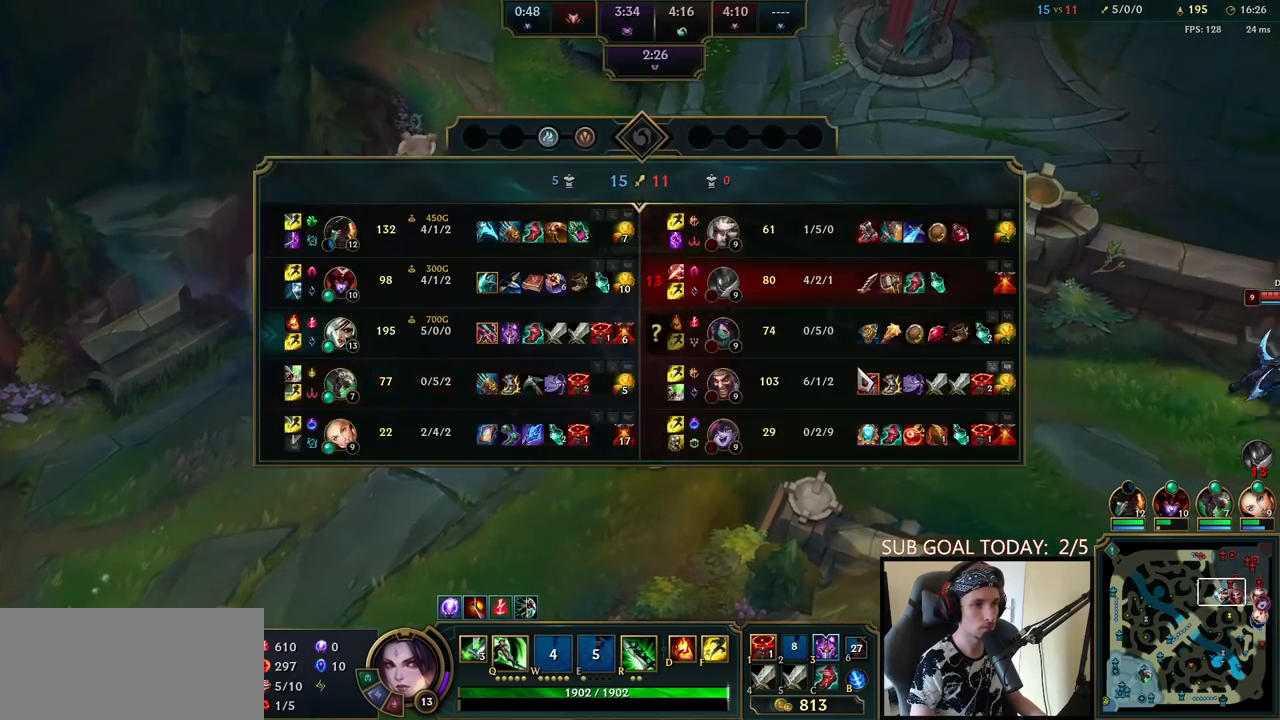
{"keys": ["space"], "mouse": [], "events": [[67, "tab", "up"], [150, "mouse_left", "down"], [150, "space", "up"], [200, "mouse_left", "up"], [267, "mouse_left", "down"], [350, "mouse_left", "up"], [400, "q", "down"], [433, "space", "down"], [450, "q", "up"]]}
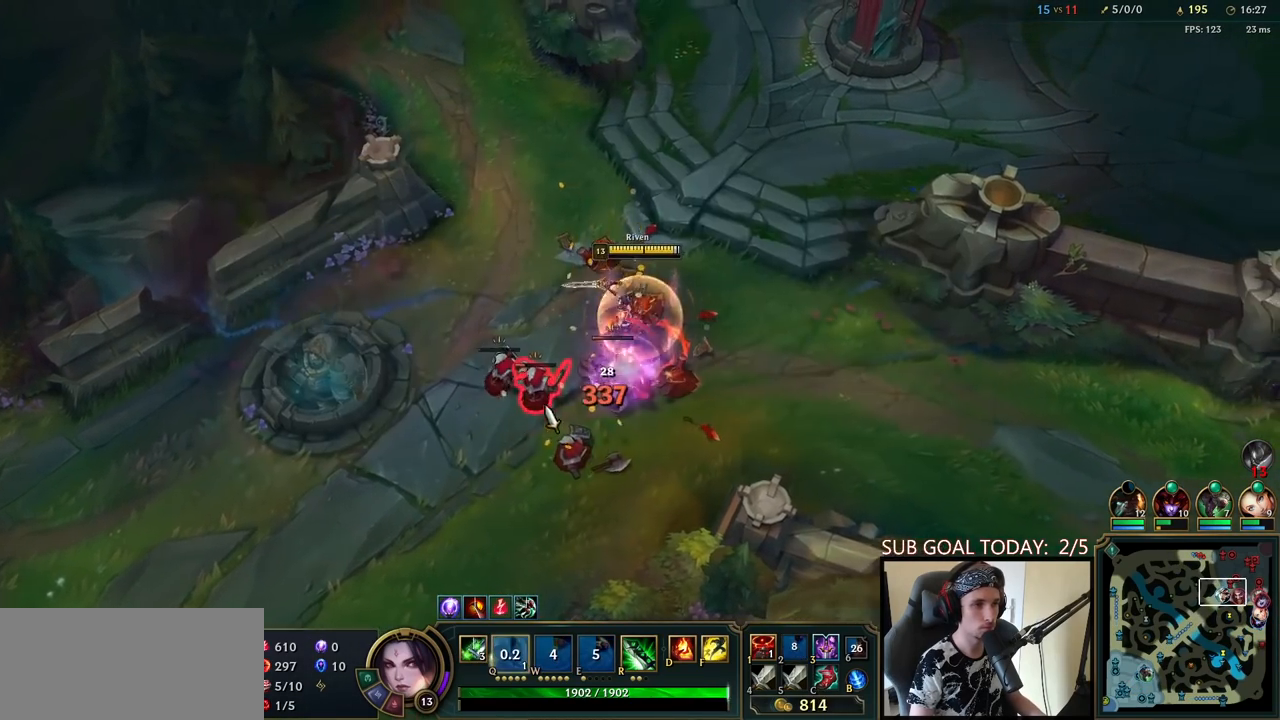
{"keys": ["space"], "mouse": ["left"], "events": [[17, "q", "down"], [83, "q", "up"], [133, "mouse_right", "down"], [233, "space", "up"], [250, "mouse_right", "up"], [283, "space", "down"], [400, "mouse_left", "down"]]}
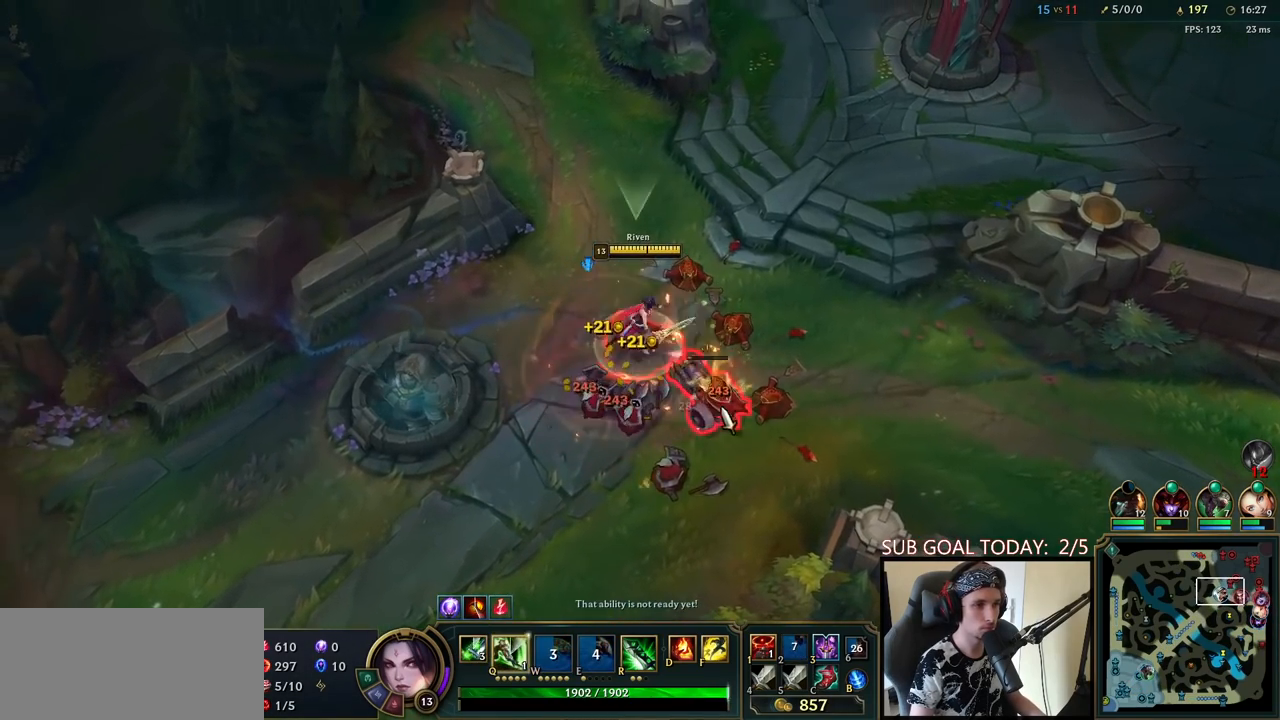
{"keys": ["space"], "mouse": [], "events": [[33, "mouse_left", "up"], [167, "mouse_right", "down"], [267, "mouse_right", "up"], [333, "mouse_right", "down"], [500, "mouse_right", "up"]]}
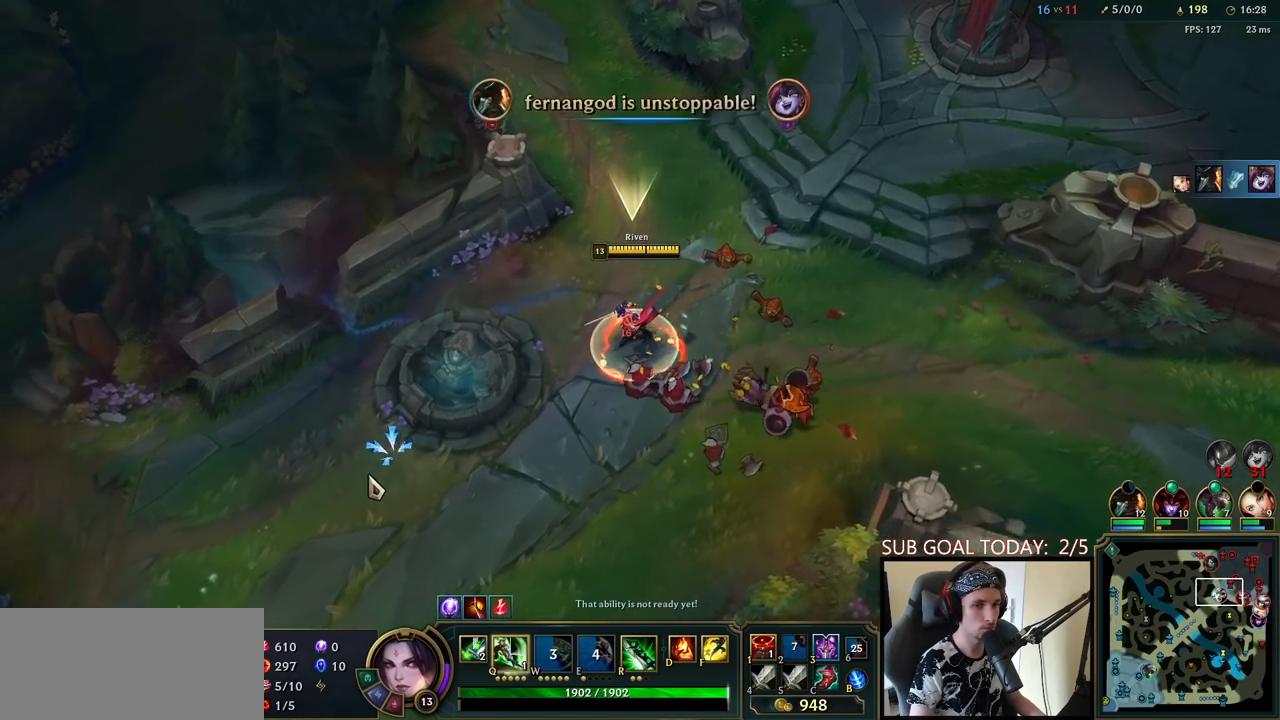
{"keys": ["space"], "mouse": [], "events": [[133, "mouse_right", "down"], [217, "mouse_right", "up"], [300, "mouse_right", "down"], [417, "mouse_right", "up"]]}
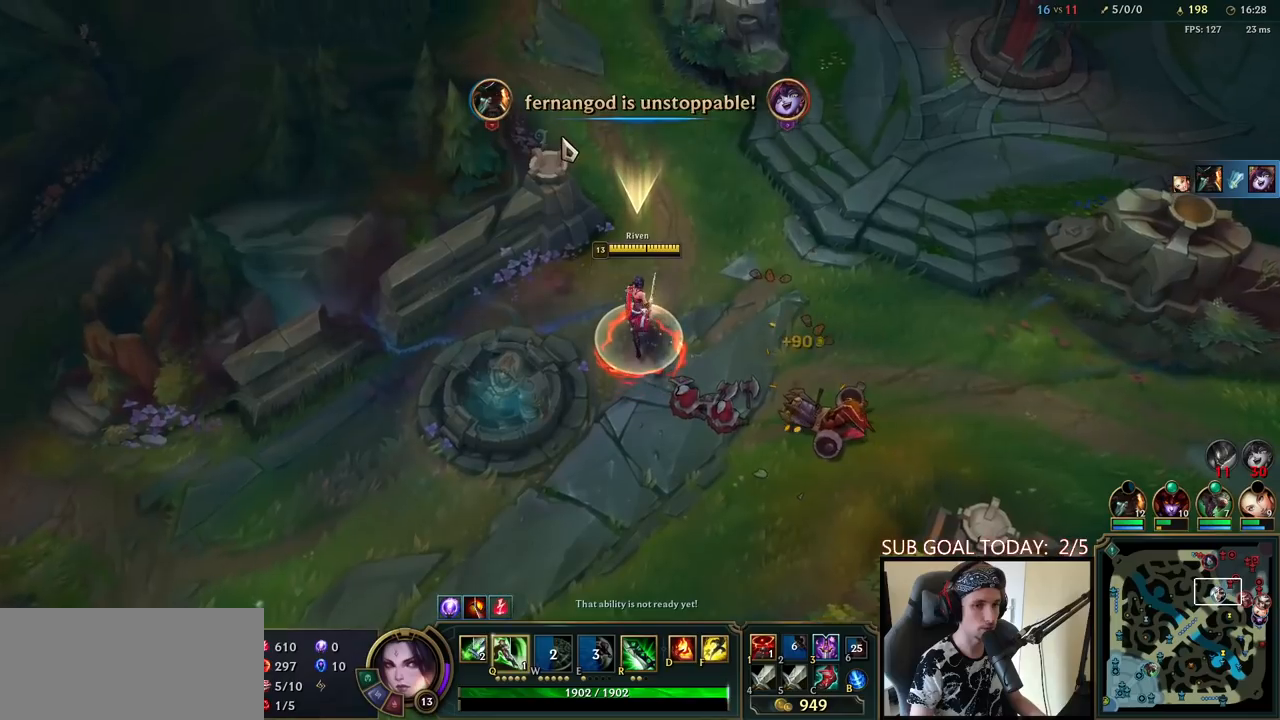
{"keys": ["space"], "mouse": ["right"], "events": [[400, "mouse_right", "down"]]}
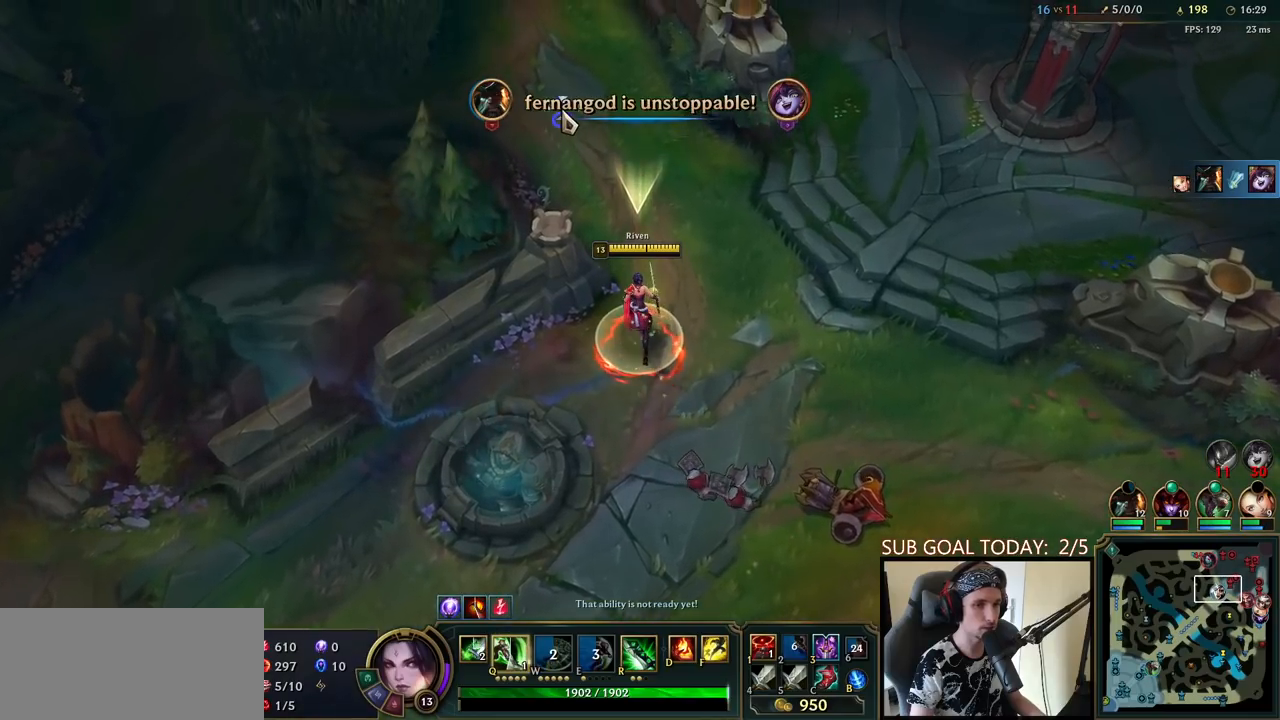
{"keys": ["space"], "mouse": [], "events": [[50, "mouse_right", "up"], [183, "mouse_right", "down"], [333, "mouse_right", "up"]]}
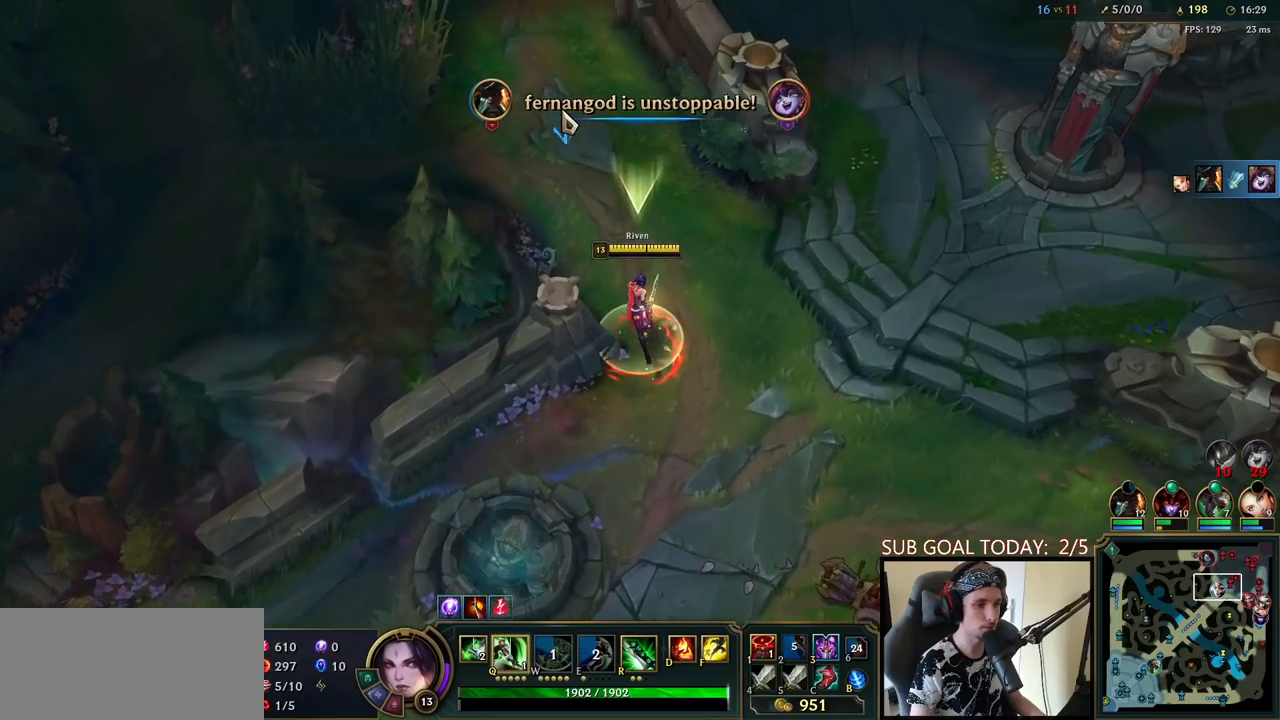
{"keys": ["space"], "mouse": [], "events": [[300, "mouse_right", "down"], [433, "mouse_right", "up"]]}